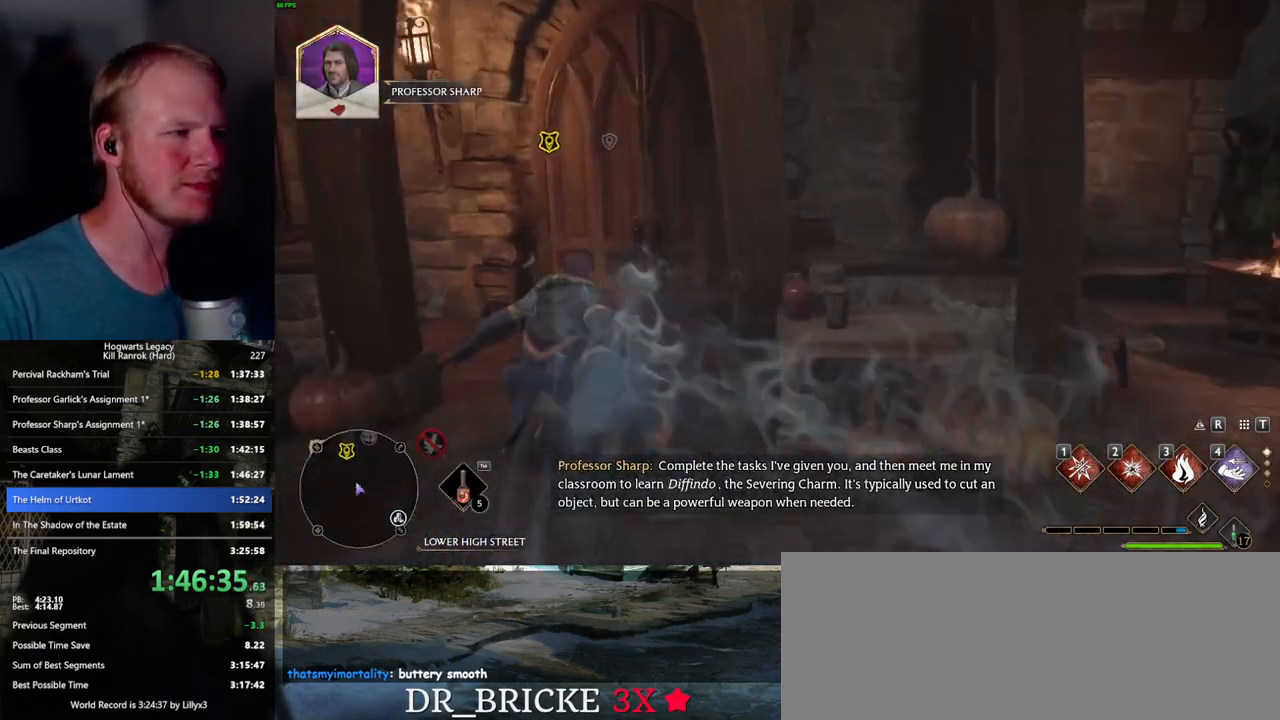
Gameplay with keyboard and mouse; each line is a JSON object with the keys and mouse buttons held at the frame after it. "events" lists presses ("down") and releases ("up") of ".", "/", "0", "1", "2", "3", "4", "5", "6", "7", "8", "9", "a", "alt_l", "alt_r", "b", "backslash", "backspace", "c", "caps_lock", "comma", "ctrl_l", "ctrl_r", "d", "e", "equals", "escape", "f", "f1", "f10", "f11", "f12", "f2", "f3", "f4", "f5", "f6", "f7", "f8", "f9", "g", "h", "i", "j", "k", "l", "lbracket", "m", "minus", "n", "o", "p", "q", "quote", "r", "rbracket", "return", "s", "semicolon", "shift_l", "shift_r", "space", "super_l", "super_r", "t", "tab", "tilde", "u", "v", "w", "x", "y", "z", "mouse_left", "mouse_wheel", "mouse_right", "mouse_mb4" and "mouse_mb5" between this image and that frame as [ms after this image, input, new state], when the widget could be followed in between. "mouse_left", "mouse_wheel", "mouse_right", "mouse_mb4", "mouse_mb5" = the "left", "wheel", "right", "mb4", "mb5" buttons of the "mouse" list. No other keys are recorded. "wheel" means that the mouse wheel is clicked or scrolled. Mouse movement is not recorded.
{"keys": ["space", "w"], "mouse": [], "events": [[167, "space", "down"]]}
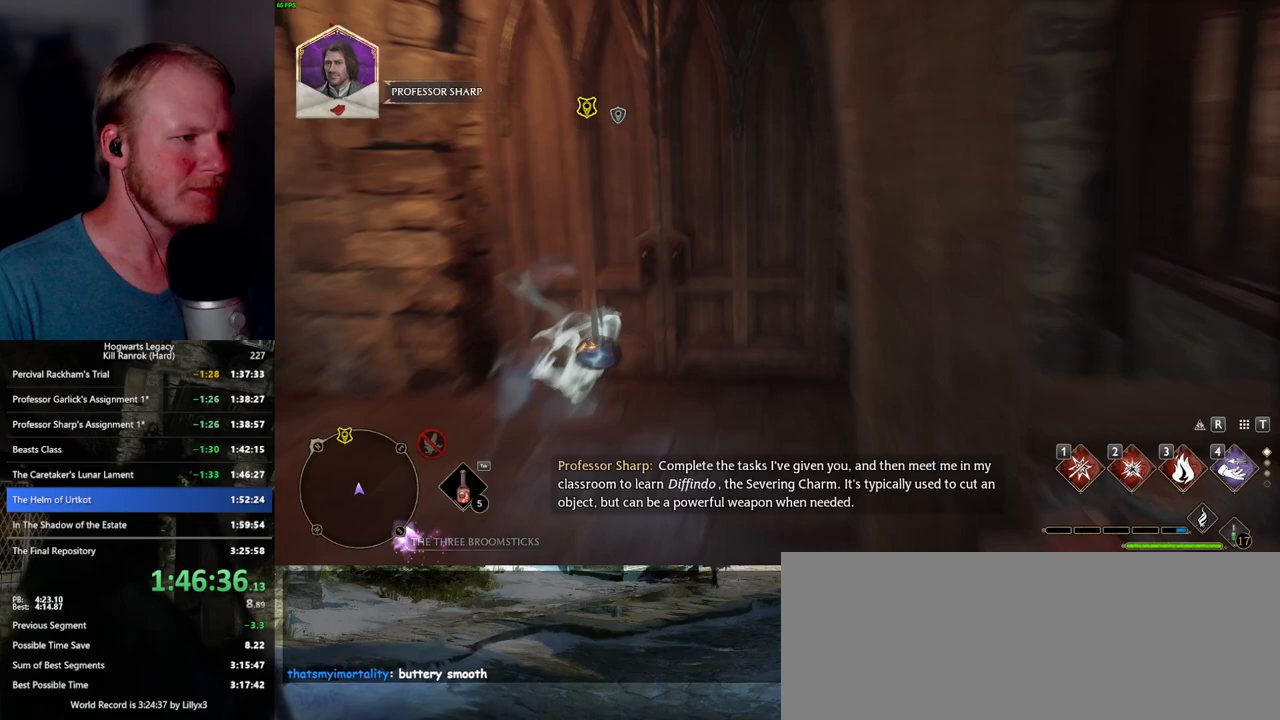
{"keys": ["w"], "mouse": [], "events": [[267, "space", "up"]]}
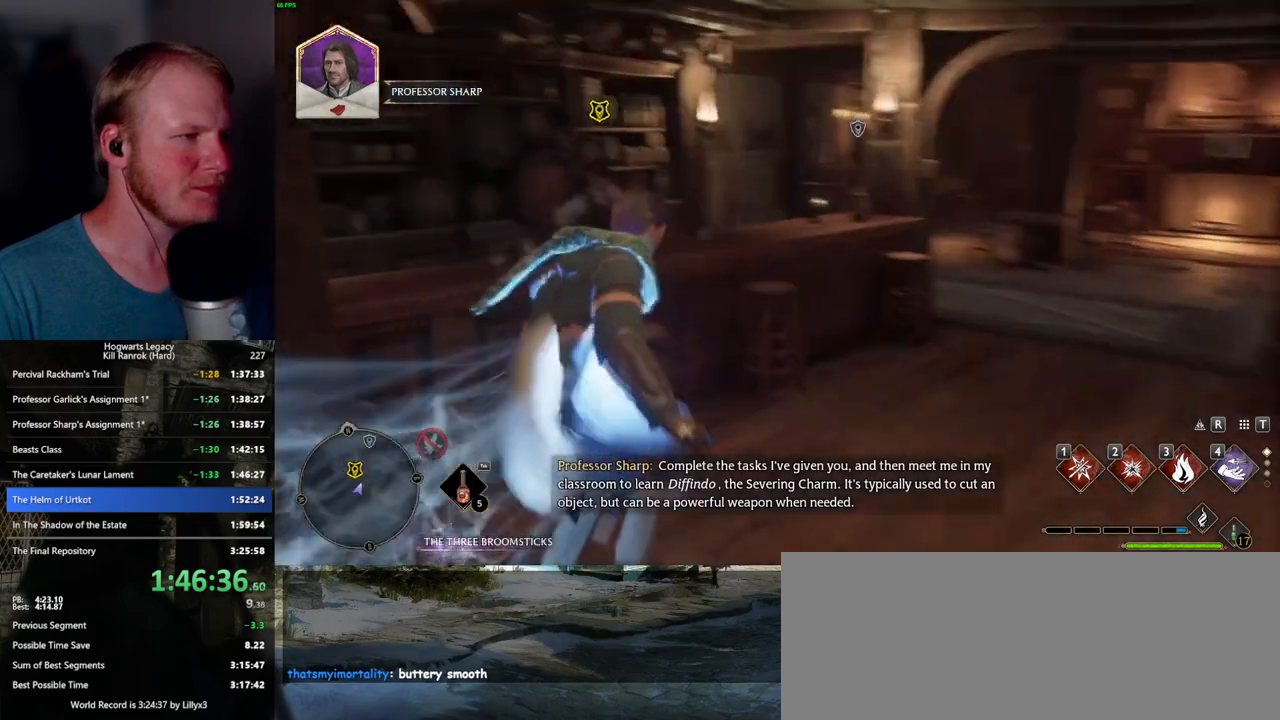
{"keys": ["w"], "mouse": [], "events": [[200, "d", "down"], [450, "d", "up"]]}
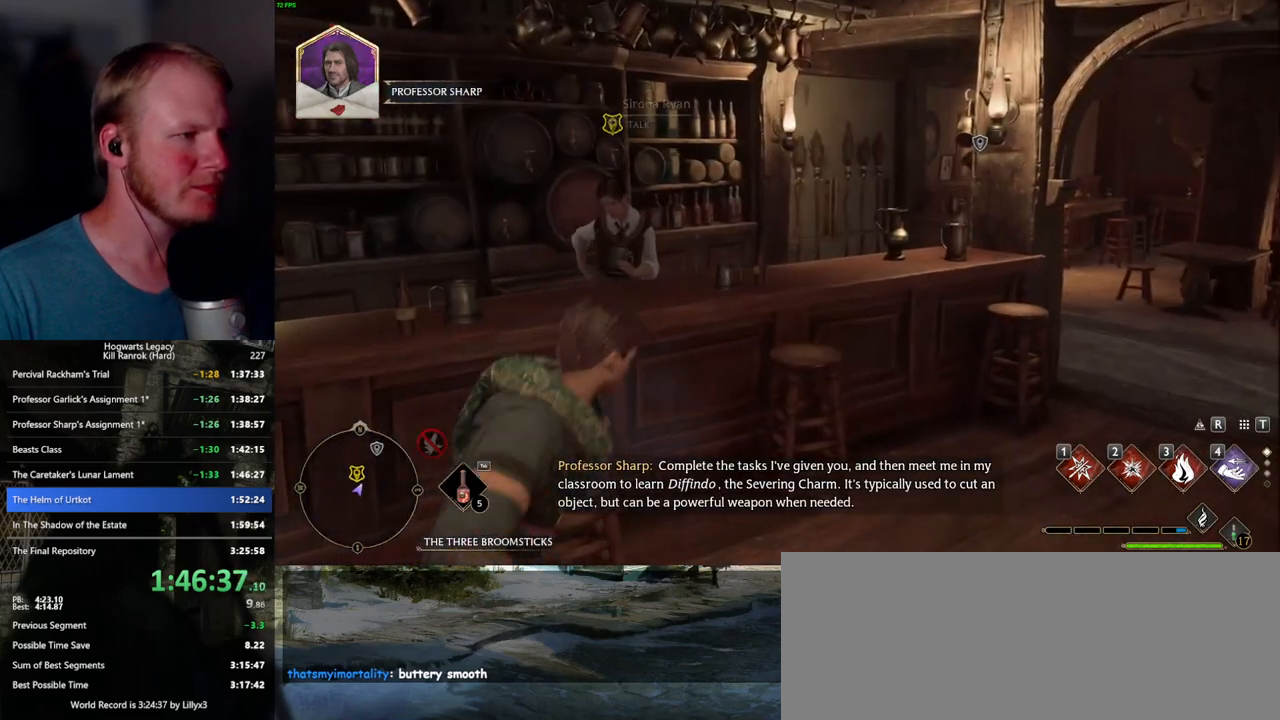
{"keys": [], "mouse": [], "events": [[33, "f", "down"], [133, "f", "up"], [200, "f", "down"], [283, "w", "up"], [300, "f", "up"]]}
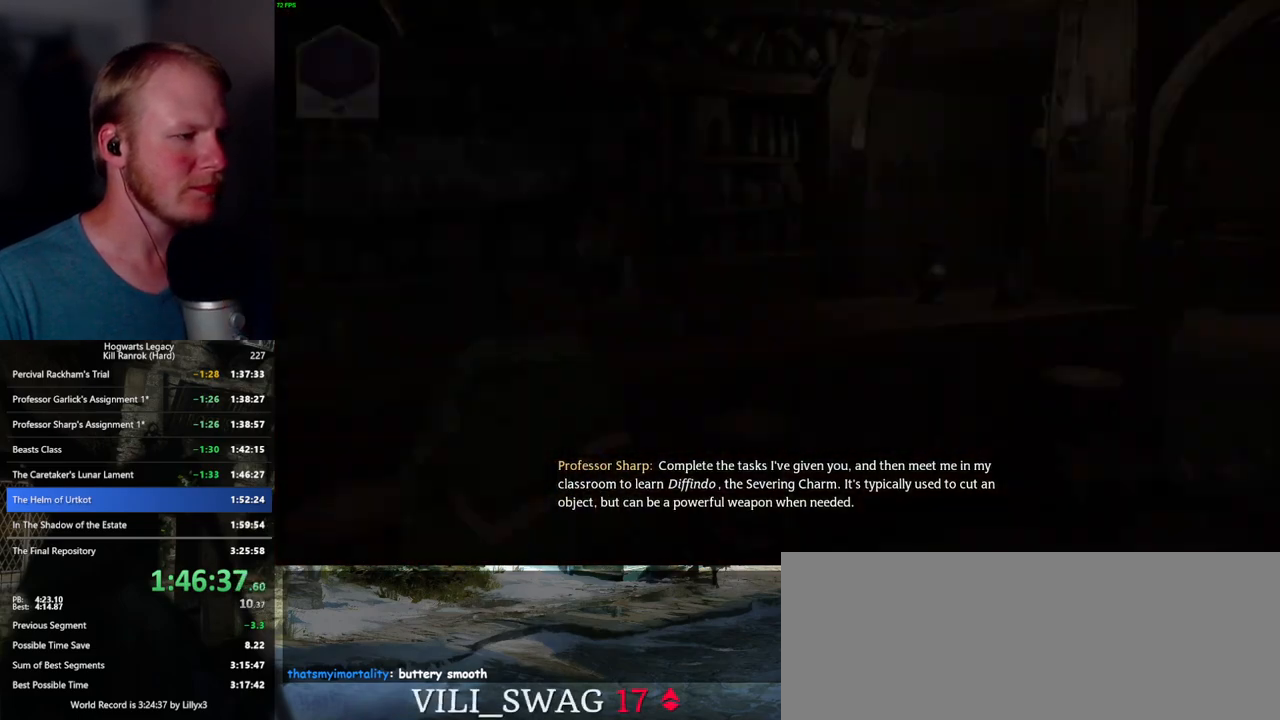
{"keys": ["q", "space"], "mouse": [], "events": [[183, "mouse_wheel", "down"], [300, "q", "down"], [317, "mouse_wheel", "up"], [317, "space", "down"], [350, "space", "up"], [367, "q", "up"], [450, "q", "down"], [450, "space", "down"]]}
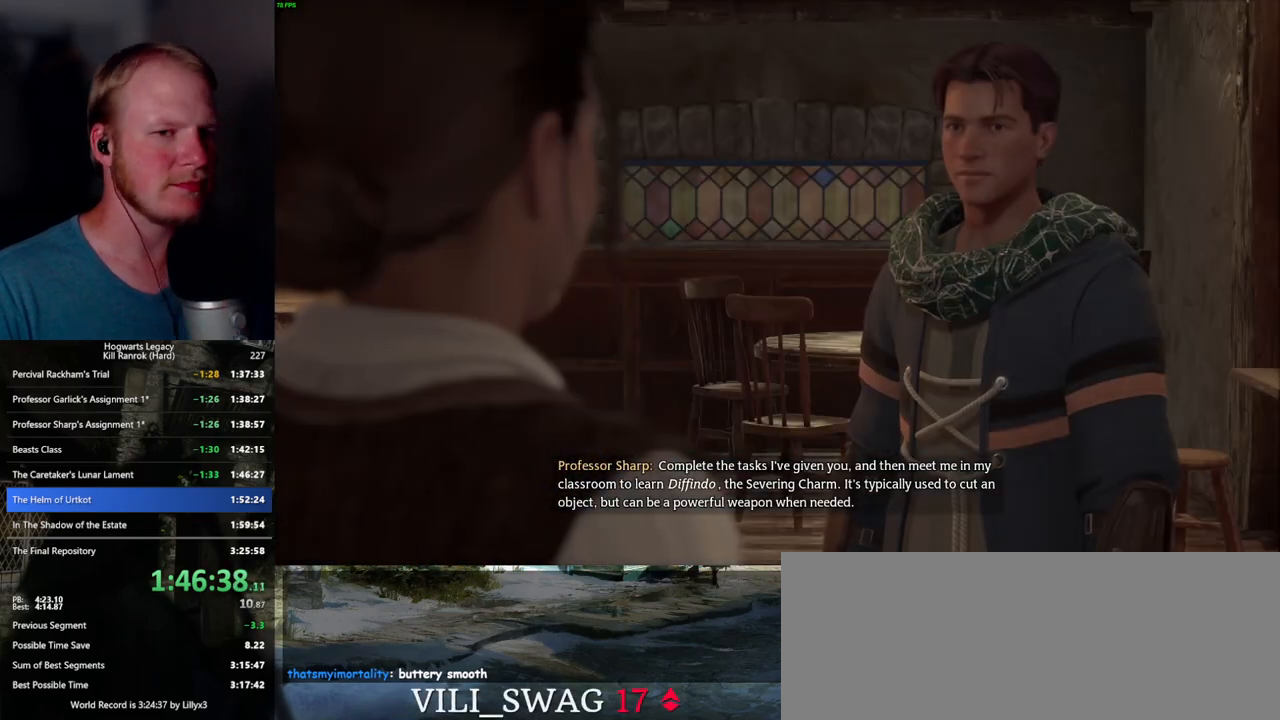
{"keys": ["q", "space"], "mouse": [], "events": [[17, "q", "up"], [17, "space", "up"], [117, "q", "down"], [117, "space", "down"], [167, "q", "up"], [167, "space", "up"], [200, "mouse_wheel", "down"], [267, "mouse_wheel", "up"], [267, "q", "down"], [267, "space", "down"], [333, "q", "up"], [333, "space", "up"], [400, "q", "down"], [417, "space", "down"]]}
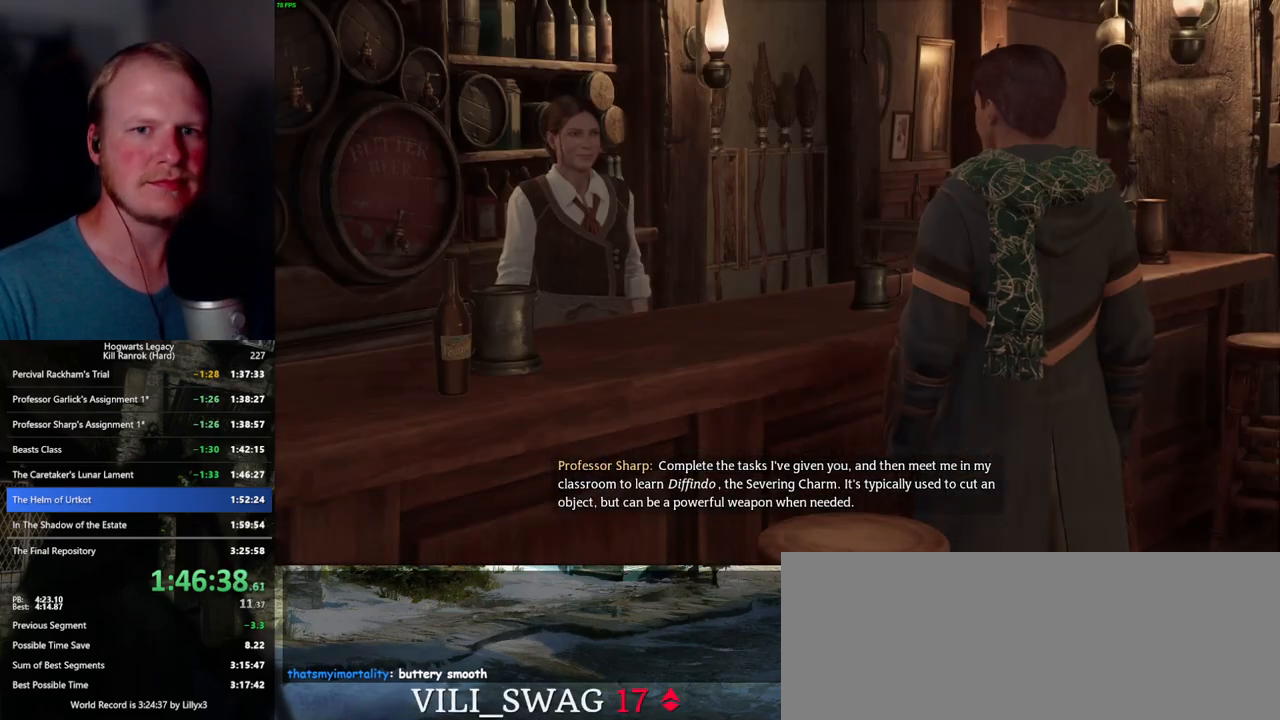
{"keys": ["q"], "mouse": [], "events": [[17, "mouse_wheel", "down"], [17, "q", "up"], [17, "space", "up"], [33, "mouse_wheel", "up"], [50, "mouse_wheel", "down"], [50, "q", "down"], [67, "mouse_wheel", "up"], [67, "space", "down"], [83, "mouse_wheel", "down"], [133, "mouse_wheel", "up"], [133, "q", "up"], [133, "space", "up"], [150, "mouse_wheel", "down"], [200, "mouse_wheel", "up"], [233, "q", "down"], [233, "space", "down"], [283, "q", "up"], [300, "space", "up"], [383, "q", "down"], [400, "space", "down"], [417, "mouse_wheel", "down"], [433, "mouse_wheel", "up"], [433, "space", "up"], [450, "mouse_wheel", "down"], [467, "q", "up"], [500, "mouse_wheel", "up"], [500, "q", "down"]]}
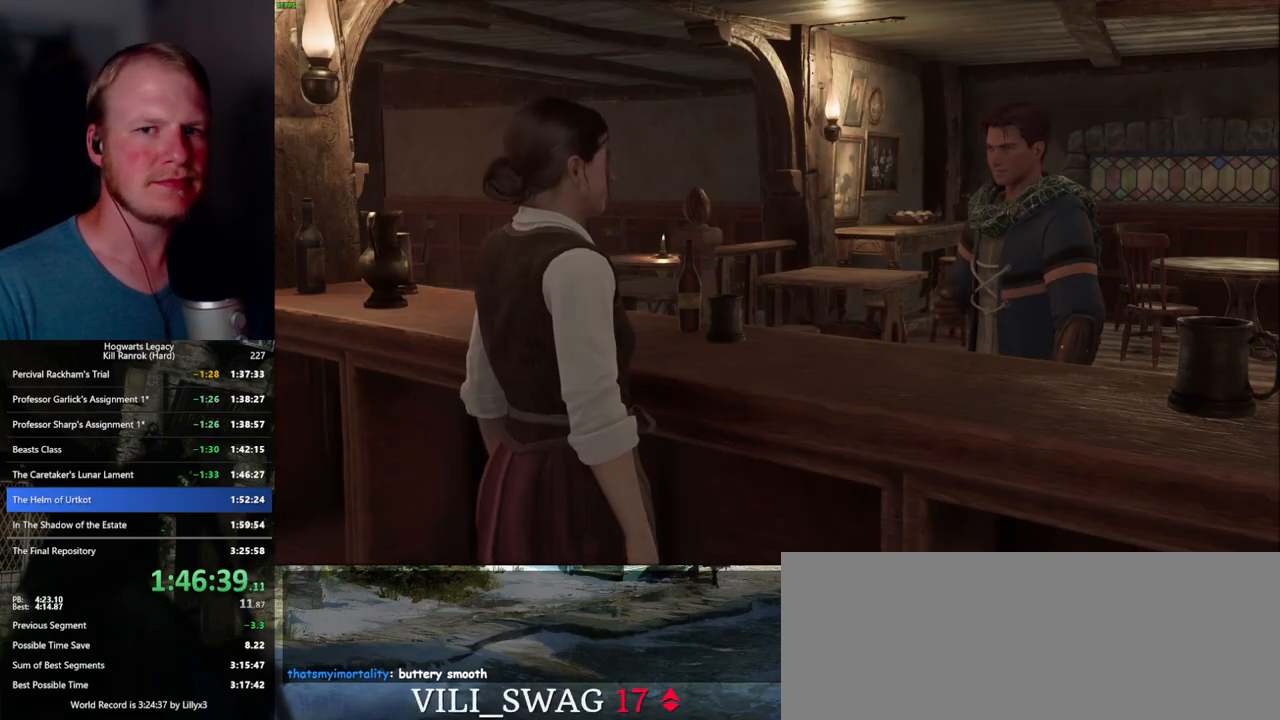
{"keys": ["q"], "mouse": [], "events": [[33, "space", "down"], [83, "q", "up"], [83, "space", "up"], [183, "q", "down"], [200, "space", "down"], [250, "q", "up"], [250, "space", "up"], [283, "mouse_wheel", "down"], [300, "mouse_wheel", "up"], [333, "mouse_wheel", "down"], [333, "q", "down"], [367, "space", "down"], [400, "mouse_wheel", "up"], [400, "space", "up"], [417, "q", "up"], [433, "mouse_wheel", "down"], [450, "mouse_wheel", "up"], [467, "q", "down"]]}
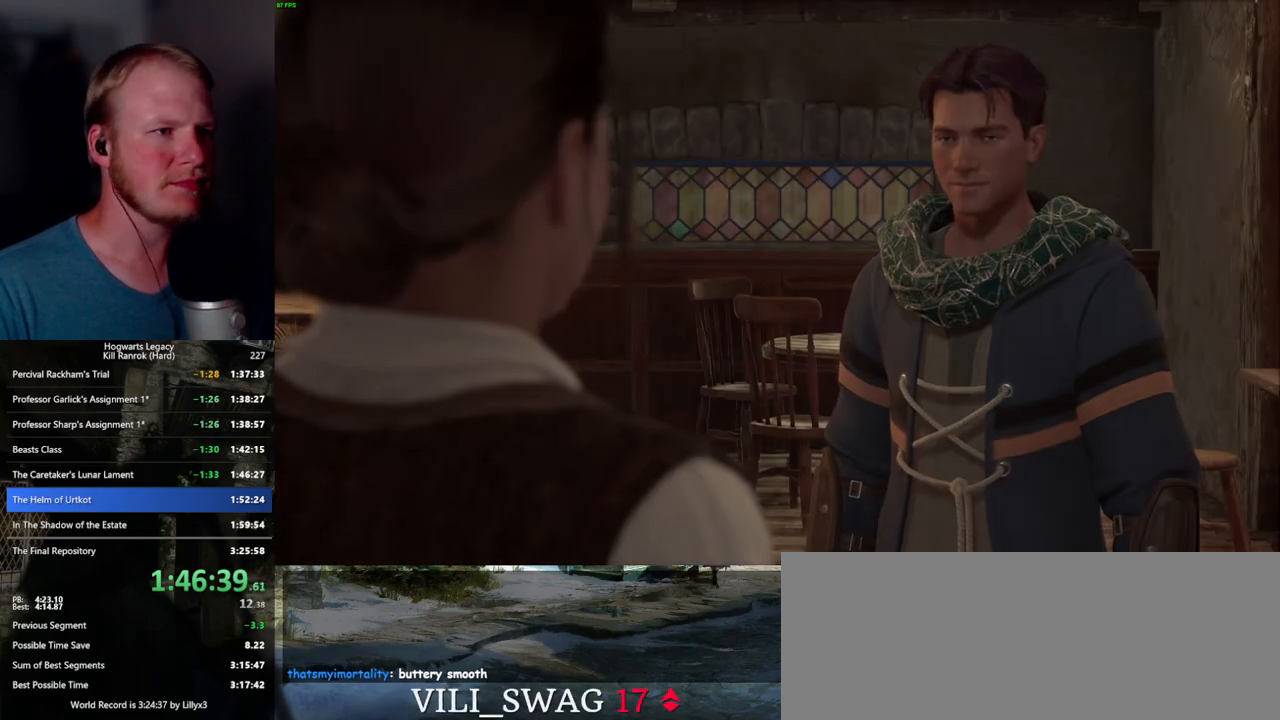
{"keys": ["q", "space"], "mouse": [], "events": [[17, "space", "down"], [67, "q", "up"], [67, "space", "up"], [167, "q", "down"], [167, "space", "down"], [200, "mouse_wheel", "down"], [217, "mouse_wheel", "up"], [217, "q", "up"], [217, "space", "up"], [233, "mouse_wheel", "down"], [317, "mouse_wheel", "up"], [317, "q", "down"], [333, "space", "down"], [383, "q", "up"], [383, "space", "up"], [467, "q", "down"], [500, "space", "down"]]}
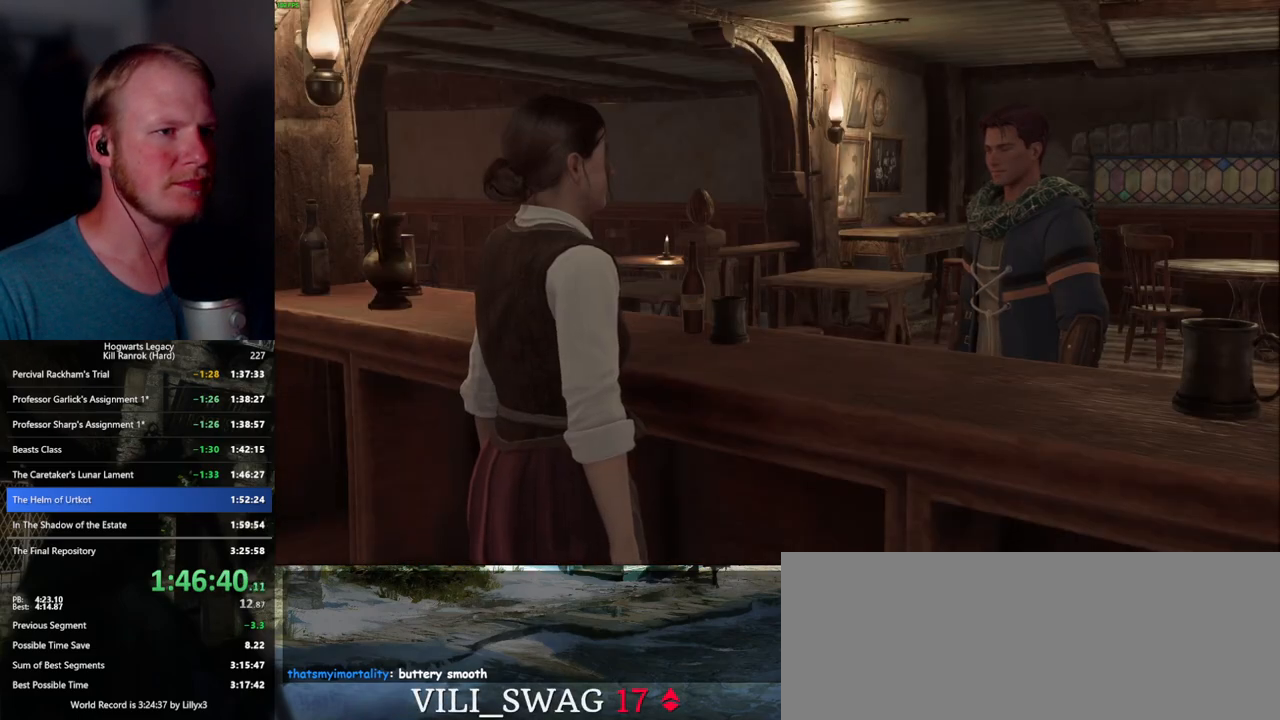
{"keys": ["q", "space"], "mouse": [], "events": [[33, "q", "up"], [33, "space", "up"], [83, "mouse_wheel", "down"], [133, "q", "down"], [150, "mouse_wheel", "up"], [150, "space", "down"], [167, "mouse_wheel", "down"], [217, "q", "up"], [217, "space", "up"], [233, "mouse_wheel", "up"], [283, "q", "down"], [317, "space", "down"], [367, "q", "up"], [367, "space", "up"], [483, "mouse_wheel", "down"], [483, "q", "down"], [483, "space", "down"], [500, "mouse_wheel", "up"]]}
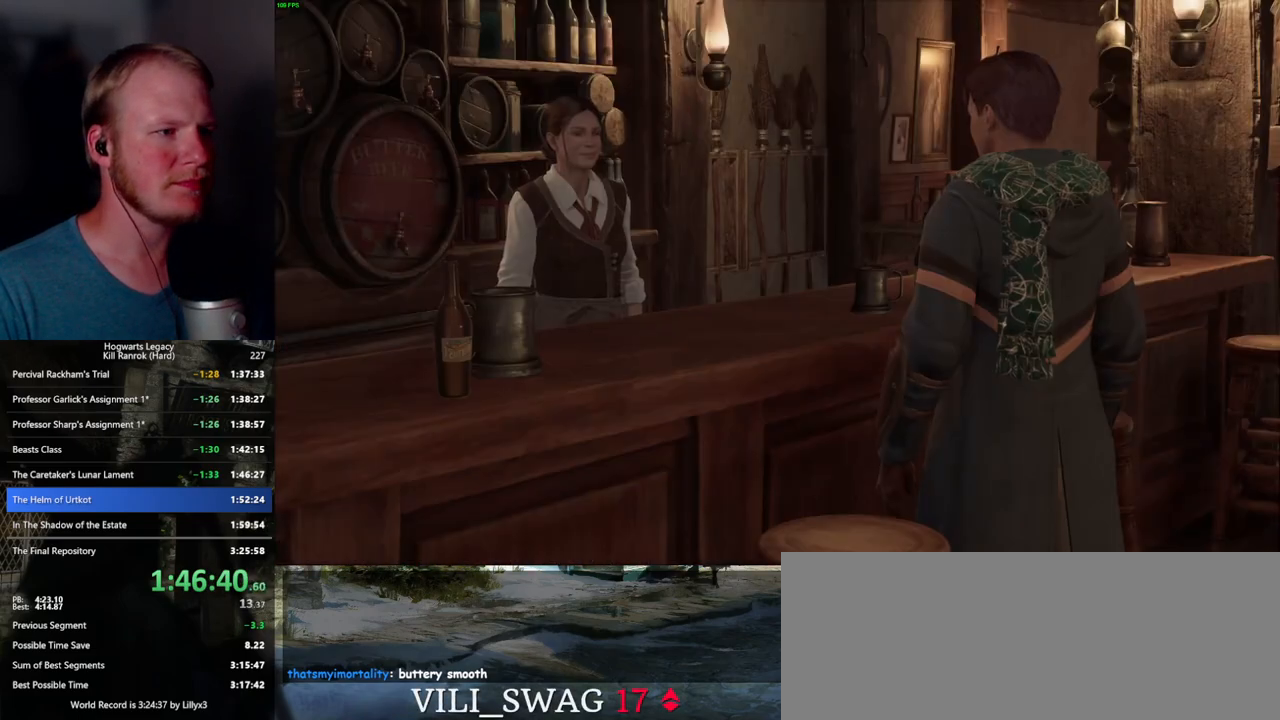
{"keys": ["q", "space"], "mouse": ["wheel"], "events": [[17, "q", "up"], [33, "space", "up"], [50, "mouse_wheel", "down"], [117, "mouse_wheel", "up"], [117, "q", "down"], [133, "space", "down"], [183, "q", "up"], [183, "space", "up"], [283, "q", "down"], [300, "space", "down"], [350, "q", "up"], [350, "space", "up"], [383, "mouse_wheel", "down"], [450, "mouse_wheel", "up"], [450, "q", "down"], [467, "space", "down"], [500, "mouse_wheel", "down"]]}
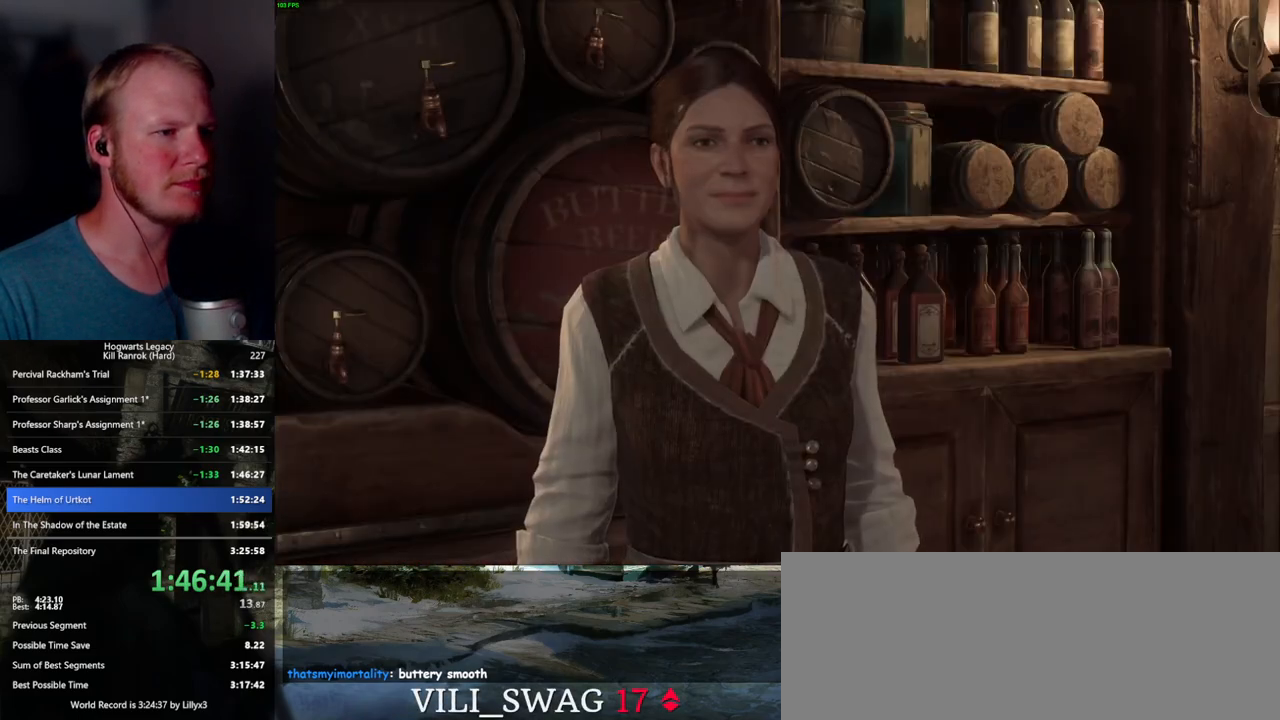
{"keys": [], "mouse": [], "events": [[17, "mouse_wheel", "up"], [17, "q", "up"], [17, "space", "up"], [117, "q", "down"], [117, "space", "down"], [167, "q", "up"], [167, "space", "up"], [267, "mouse_wheel", "down"], [267, "q", "down"], [283, "space", "down"], [317, "mouse_wheel", "up"], [317, "space", "up"], [333, "q", "up"], [350, "mouse_wheel", "down"], [400, "mouse_wheel", "up"], [433, "q", "down"], [450, "space", "down"], [483, "q", "up"], [500, "space", "up"]]}
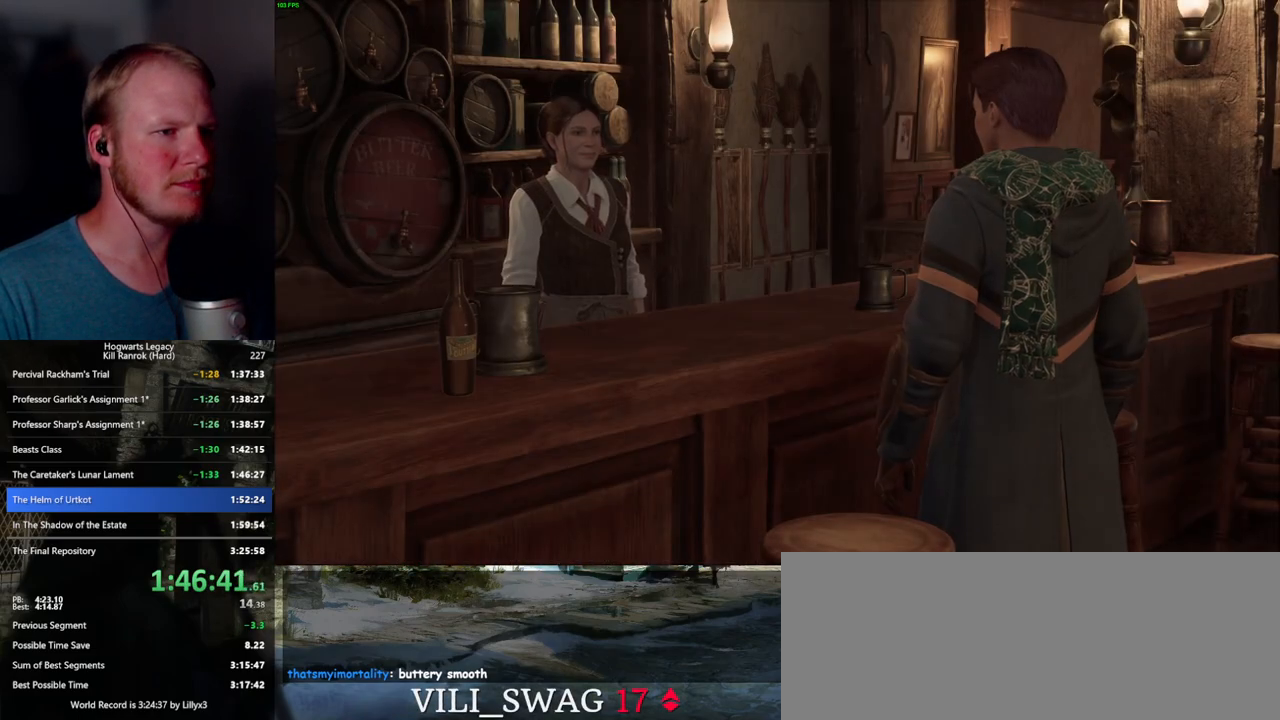
{"keys": [], "mouse": ["wheel"], "events": [[83, "q", "down"], [100, "space", "down"], [133, "mouse_wheel", "down"], [150, "mouse_wheel", "up"], [150, "q", "up"], [150, "space", "up"], [167, "mouse_wheel", "down"], [250, "mouse_wheel", "up"], [250, "q", "down"], [250, "space", "down"], [300, "q", "up"], [317, "space", "up"], [400, "q", "down"], [417, "space", "down"], [450, "q", "up"], [450, "space", "up"], [467, "mouse_wheel", "down"]]}
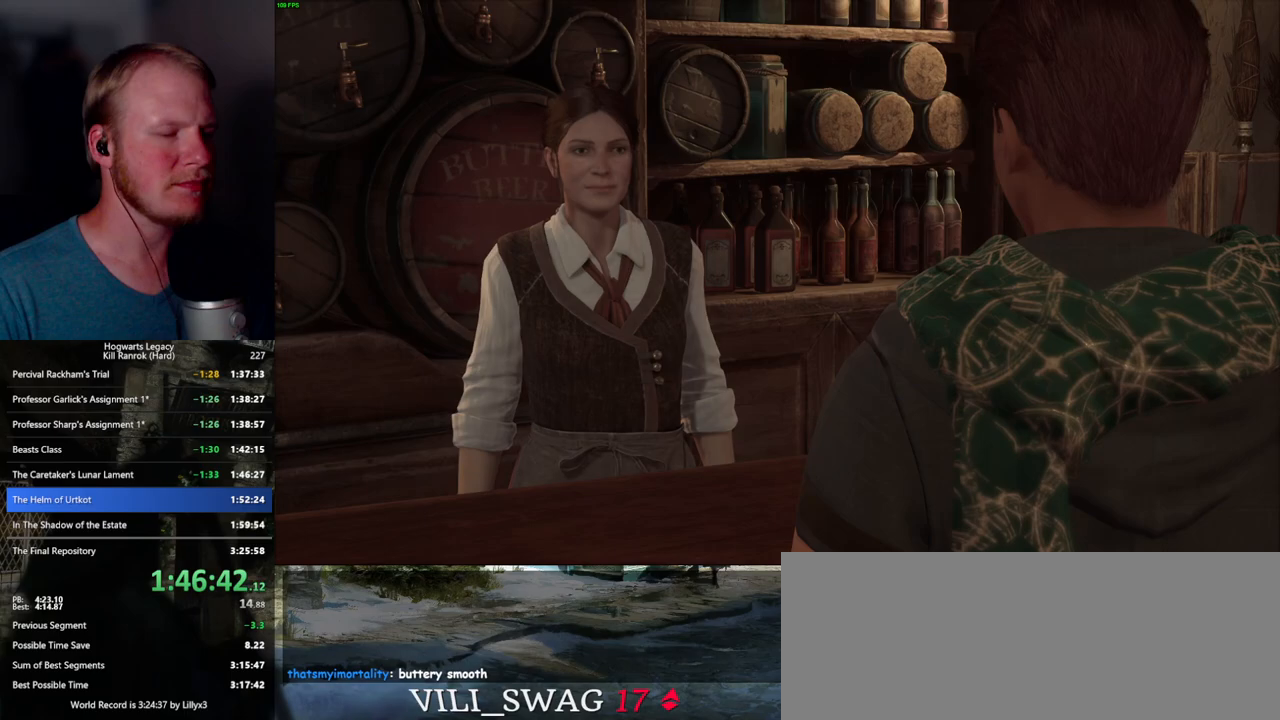
{"keys": [], "mouse": [], "events": [[50, "q", "down"], [67, "mouse_wheel", "up"], [67, "space", "down"], [100, "q", "up"], [117, "space", "up"], [233, "q", "down"], [233, "space", "down"], [267, "q", "up"], [267, "space", "up"], [317, "mouse_wheel", "down"], [367, "mouse_wheel", "up"], [367, "q", "down"], [383, "space", "down"], [417, "mouse_wheel", "down"], [433, "mouse_wheel", "up"], [433, "q", "up"], [433, "space", "up"]]}
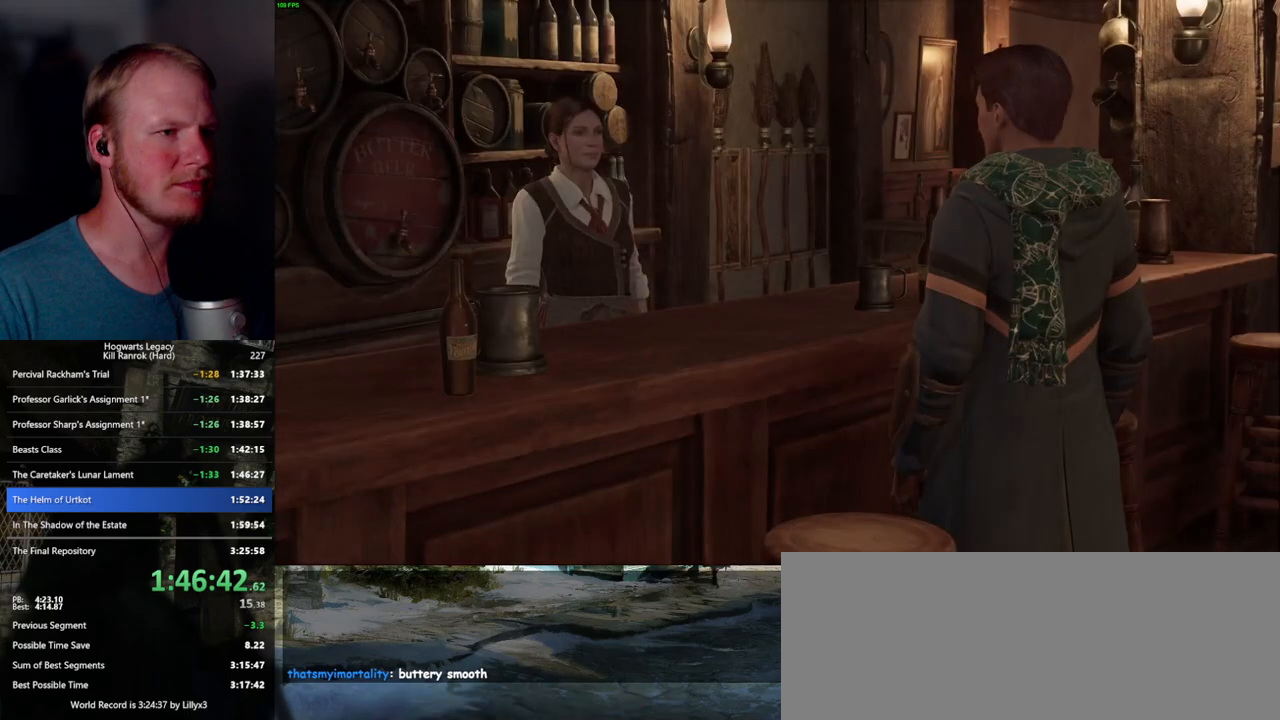
{"keys": ["q"], "mouse": [], "events": [[33, "q", "down"], [50, "space", "down"], [83, "q", "up"], [83, "space", "up"], [167, "mouse_wheel", "down"], [183, "mouse_wheel", "up"], [183, "q", "down"], [200, "mouse_wheel", "down"], [217, "space", "down"], [233, "mouse_wheel", "up"], [233, "space", "up"], [250, "q", "up"], [333, "q", "down"], [350, "space", "down"], [400, "q", "up"], [400, "space", "up"], [500, "q", "down"]]}
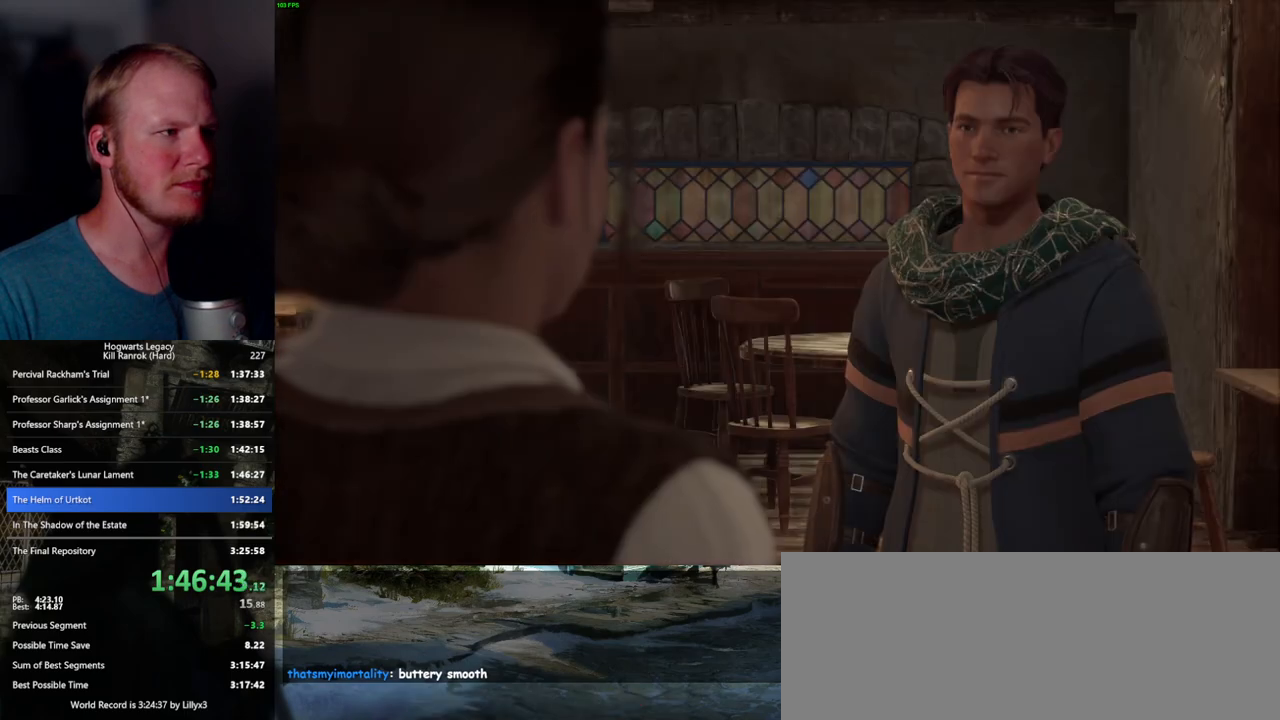
{"keys": ["q", "space"], "mouse": [], "events": [[17, "mouse_wheel", "down"], [50, "mouse_wheel", "up"], [50, "q", "up"], [83, "mouse_wheel", "down"], [167, "mouse_wheel", "up"], [167, "q", "down"], [183, "space", "down"], [217, "q", "up"], [217, "space", "up"], [317, "q", "down"], [317, "space", "down"], [367, "q", "up"], [367, "space", "up"], [400, "mouse_wheel", "down"], [433, "mouse_wheel", "up"], [450, "mouse_wheel", "down"], [467, "mouse_wheel", "up"], [467, "q", "down"], [483, "space", "down"]]}
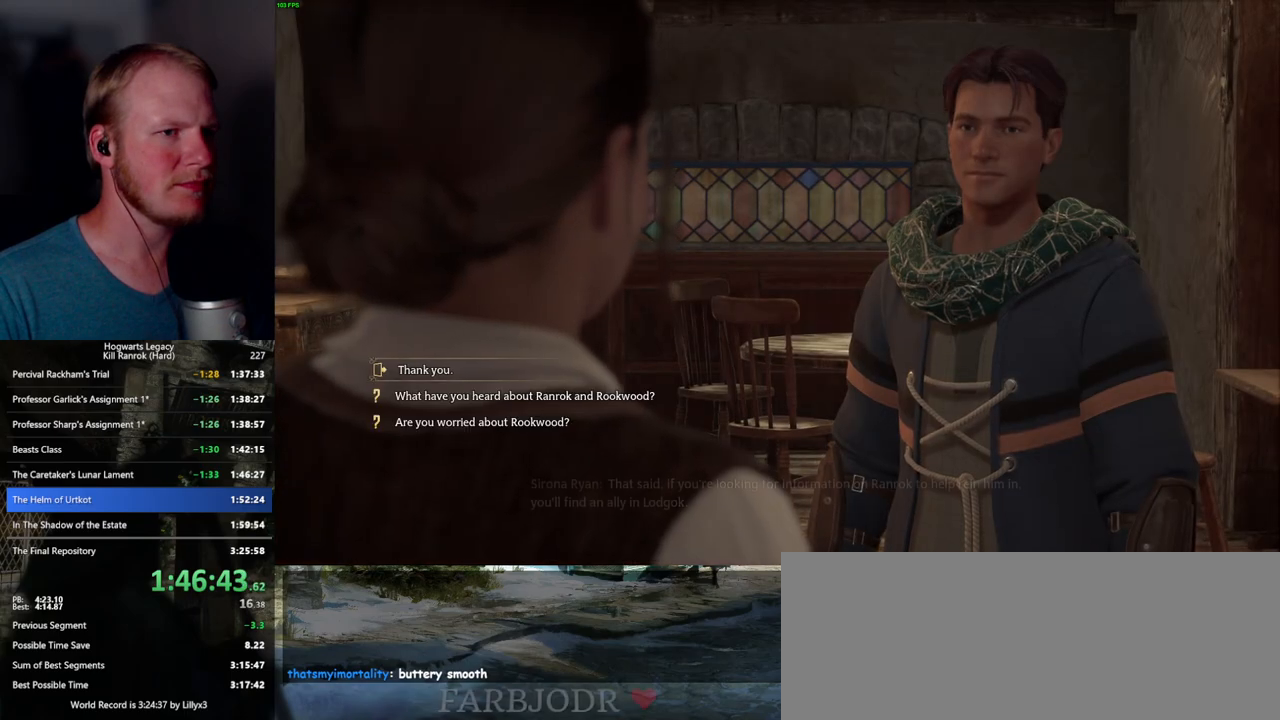
{"keys": ["q", "space"], "mouse": [], "events": [[33, "q", "up"], [33, "space", "up"], [133, "q", "down"], [133, "space", "down"], [183, "q", "up"], [183, "space", "up"], [267, "mouse_wheel", "down"], [283, "mouse_wheel", "up"], [283, "q", "down"], [300, "mouse_wheel", "down"], [350, "mouse_wheel", "up"], [350, "q", "up"], [433, "q", "down"], [450, "space", "down"]]}
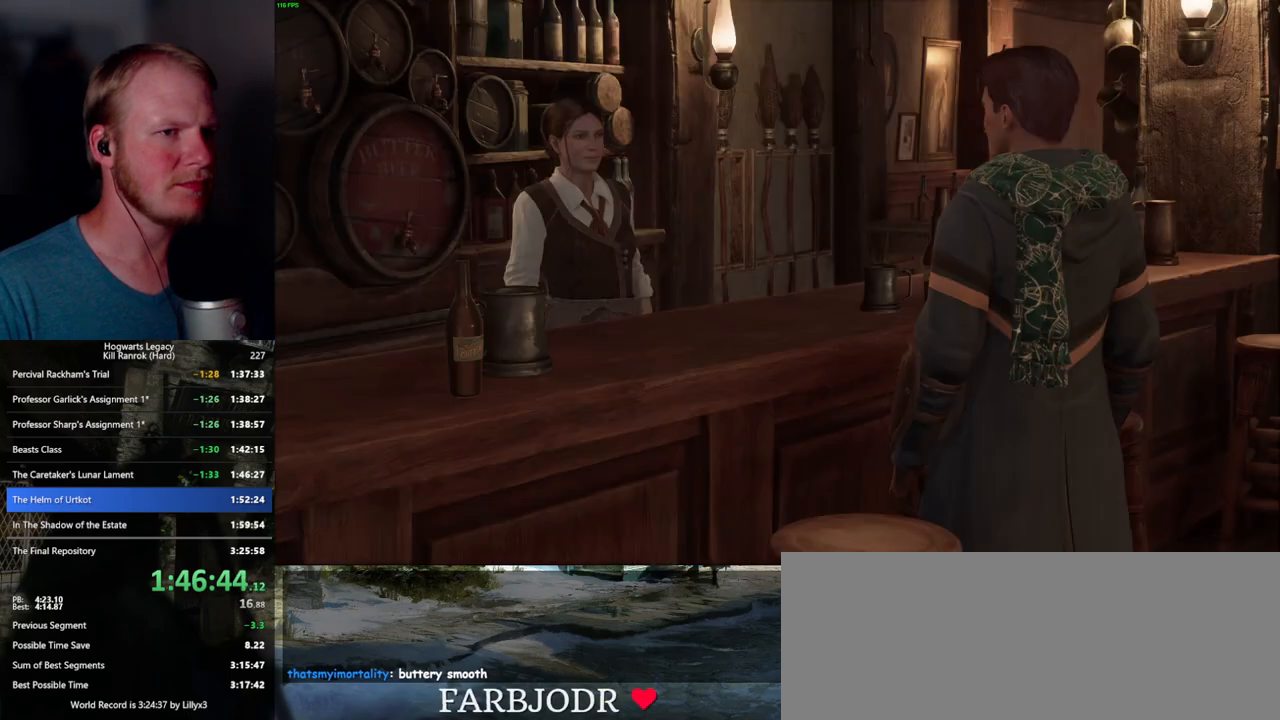
{"keys": ["q"], "mouse": ["wheel"], "events": [[17, "q", "up"], [17, "space", "up"], [83, "mouse_wheel", "down"], [100, "mouse_wheel", "up"], [100, "q", "down"], [117, "mouse_wheel", "down"], [117, "space", "down"], [167, "mouse_wheel", "up"], [167, "q", "up"], [167, "space", "up"], [183, "mouse_wheel", "down"], [250, "mouse_wheel", "up"], [267, "q", "down"], [267, "space", "down"], [317, "q", "up"], [333, "space", "up"], [433, "q", "down"], [450, "mouse_wheel", "down"]]}
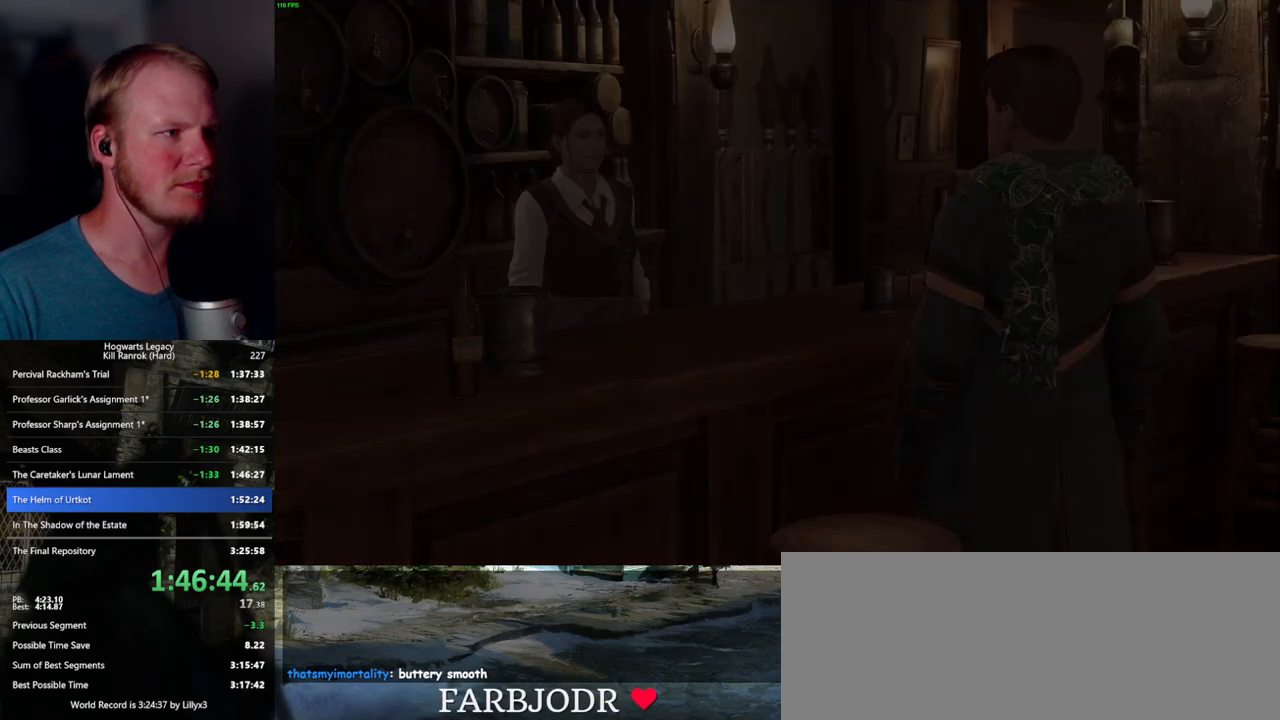
{"keys": ["m"], "mouse": [], "events": [[83, "mouse_wheel", "up"], [83, "q", "up"], [183, "q", "down"], [217, "q", "up"], [500, "m", "down"]]}
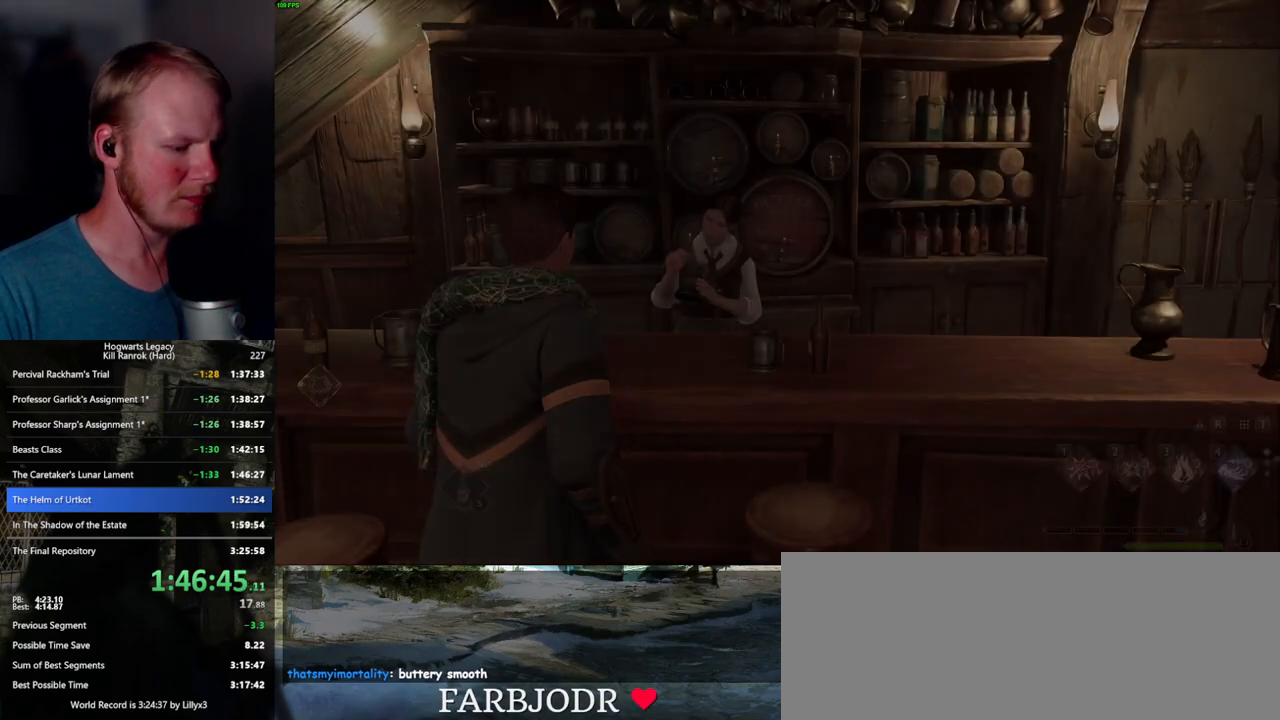
{"keys": [], "mouse": [], "events": [[100, "m", "up"], [183, "m", "down"], [250, "m", "up"], [333, "m", "down"], [417, "m", "up"]]}
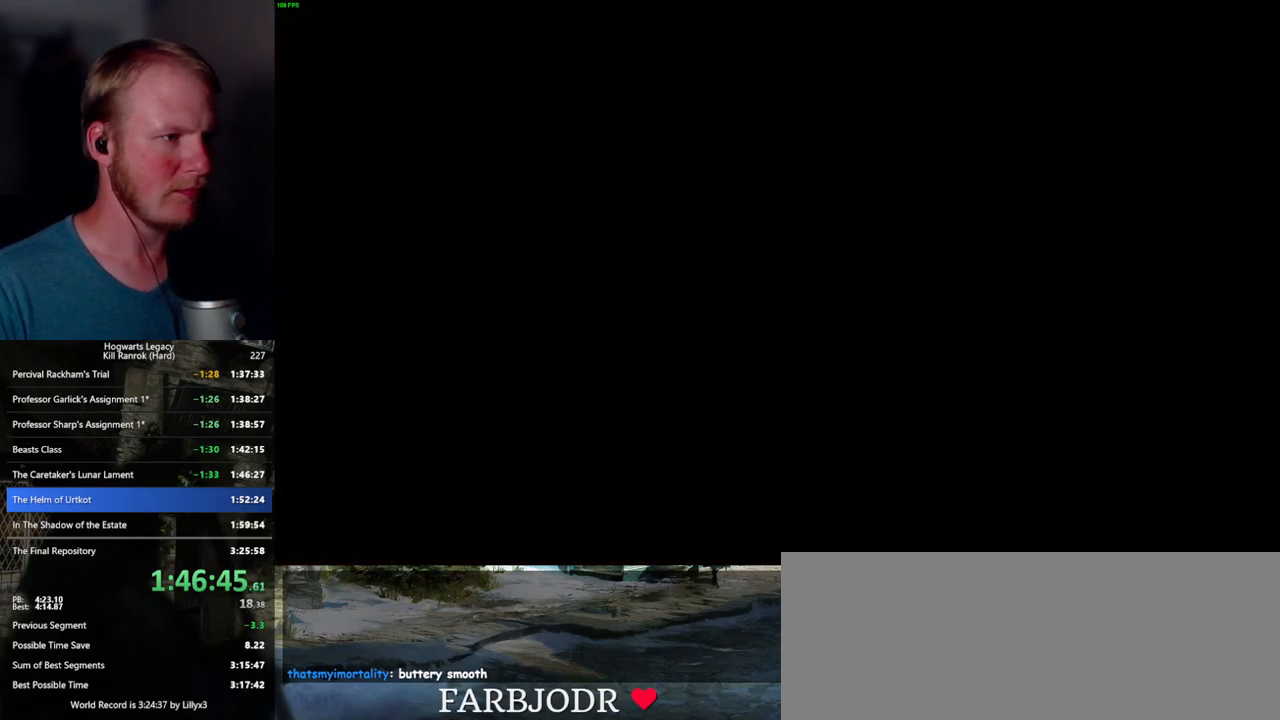
{"keys": [], "mouse": [], "events": []}
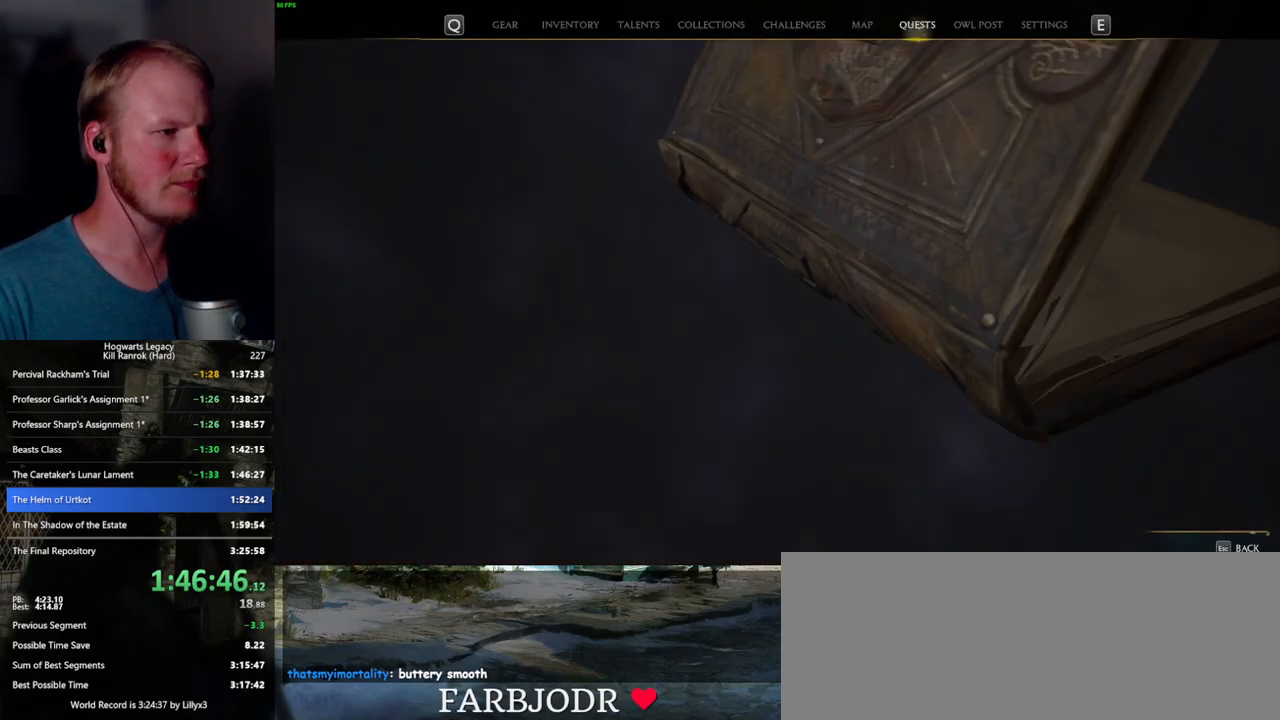
{"keys": [], "mouse": [], "events": [[317, "m", "down"], [400, "m", "up"]]}
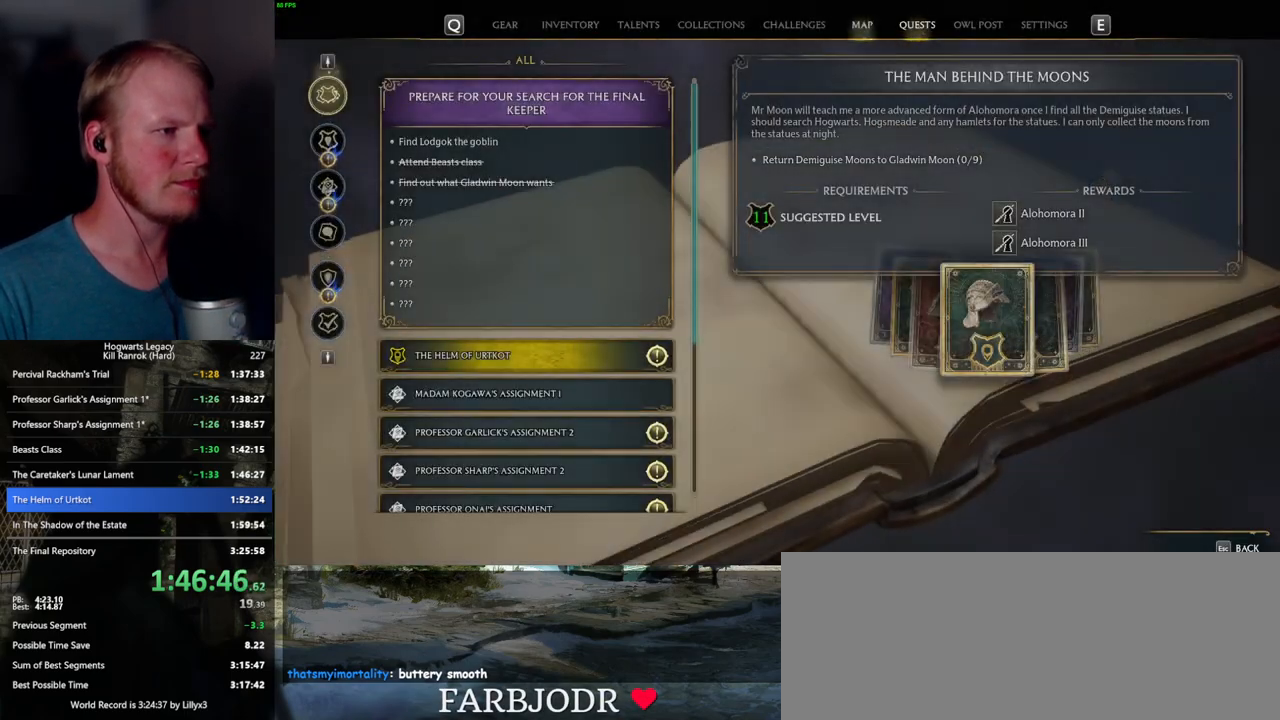
{"keys": [], "mouse": [], "events": []}
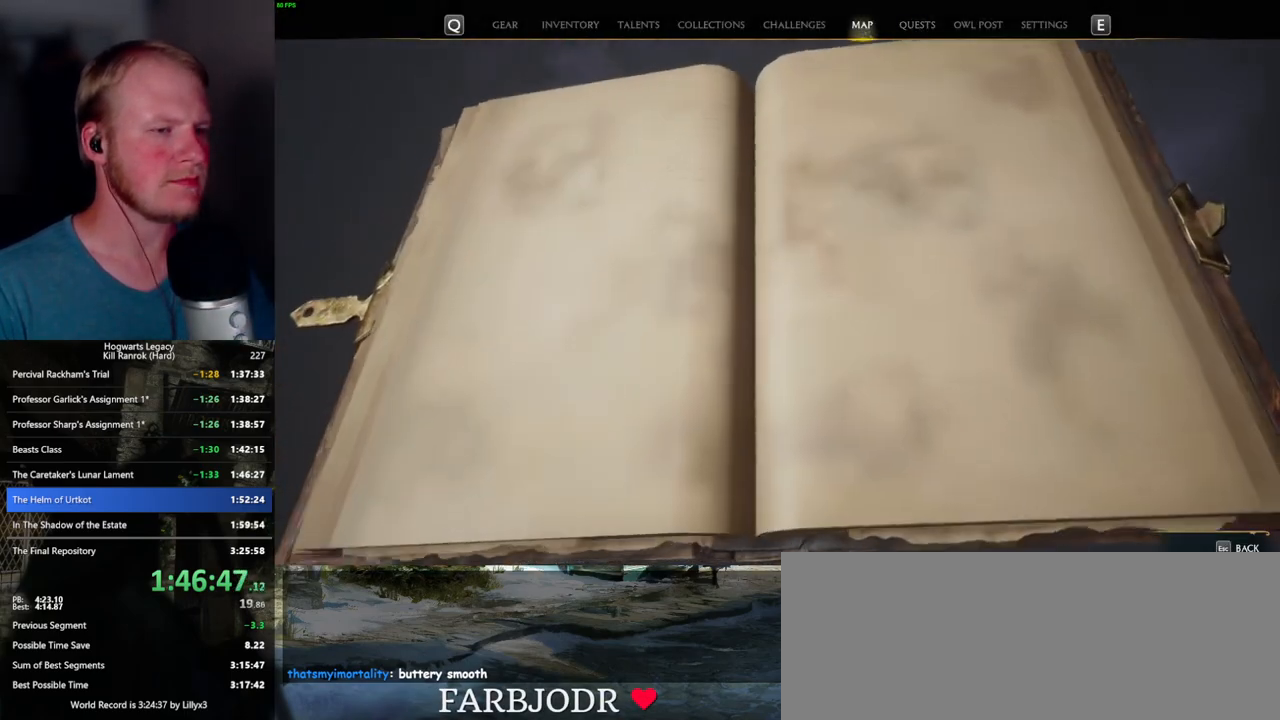
{"keys": [], "mouse": [], "events": []}
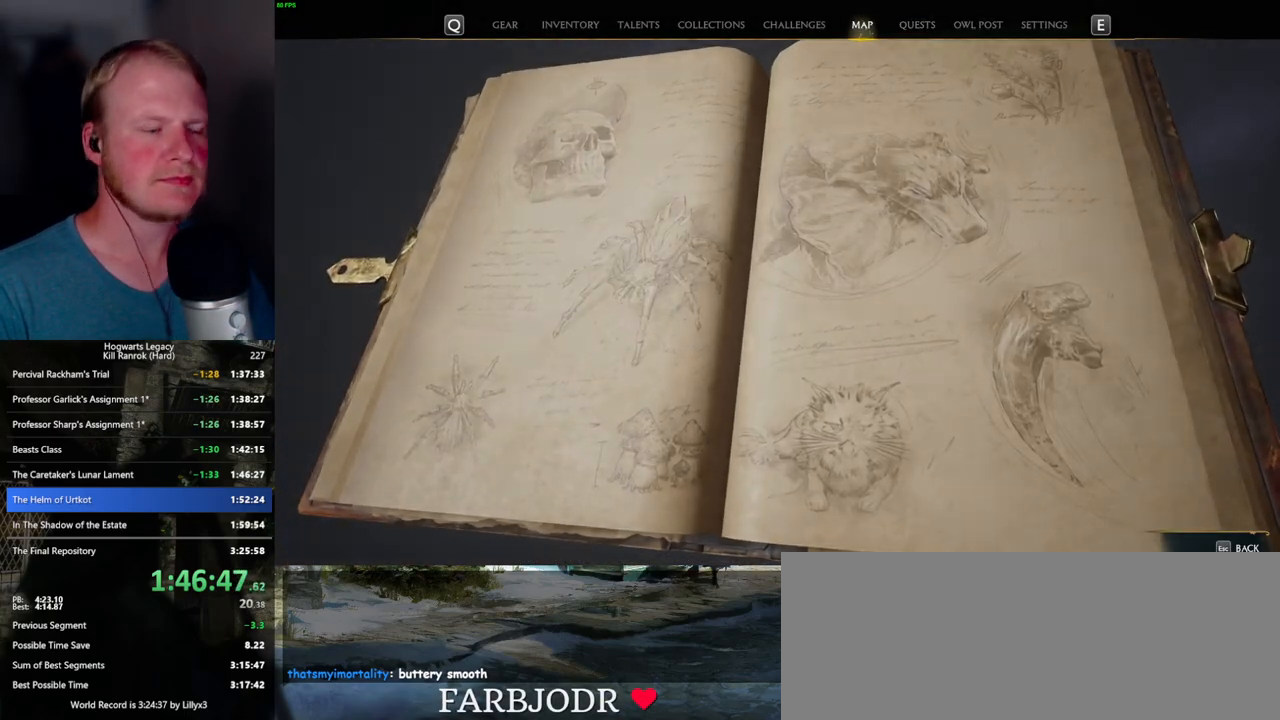
{"keys": [], "mouse": [], "events": []}
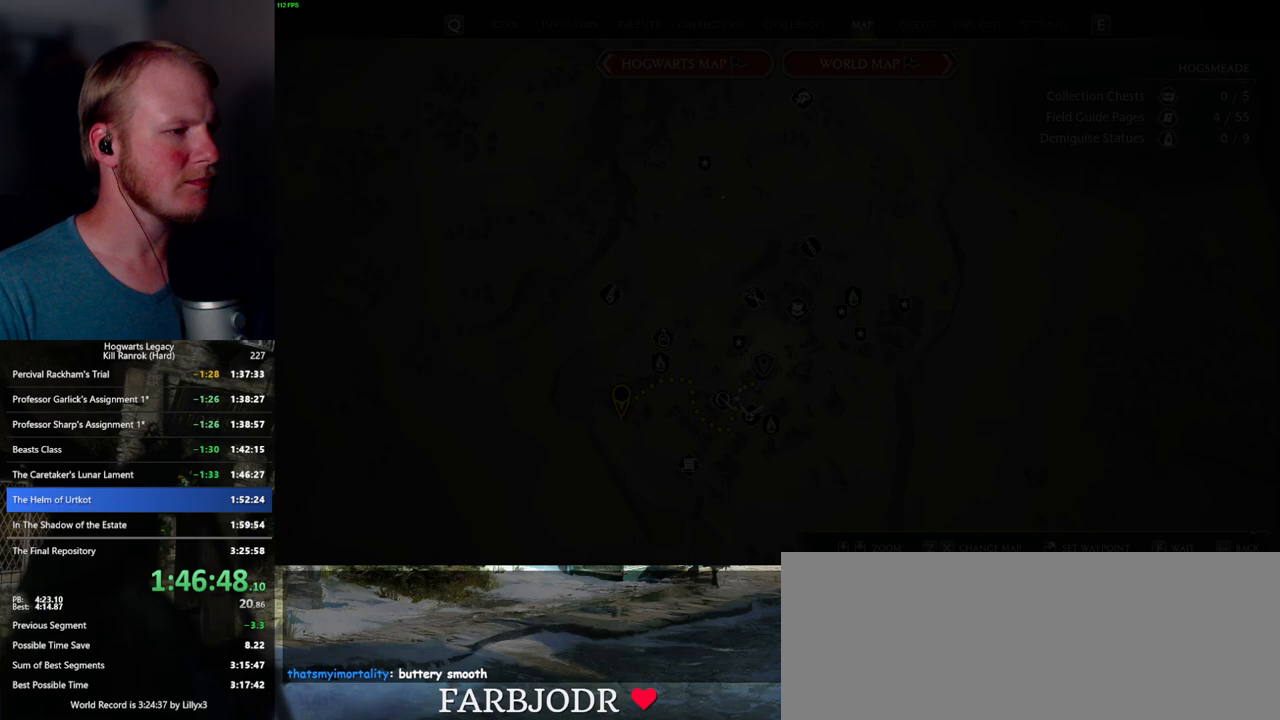
{"keys": [], "mouse": [], "events": []}
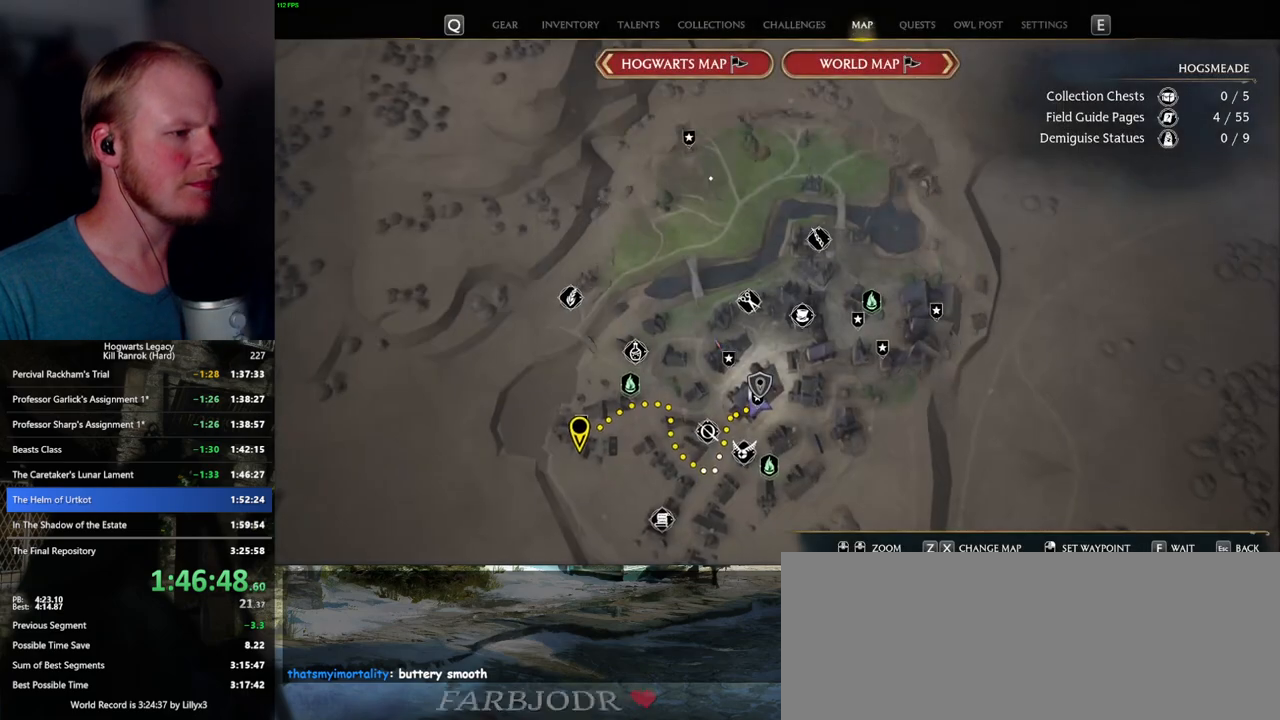
{"keys": [], "mouse": [], "events": []}
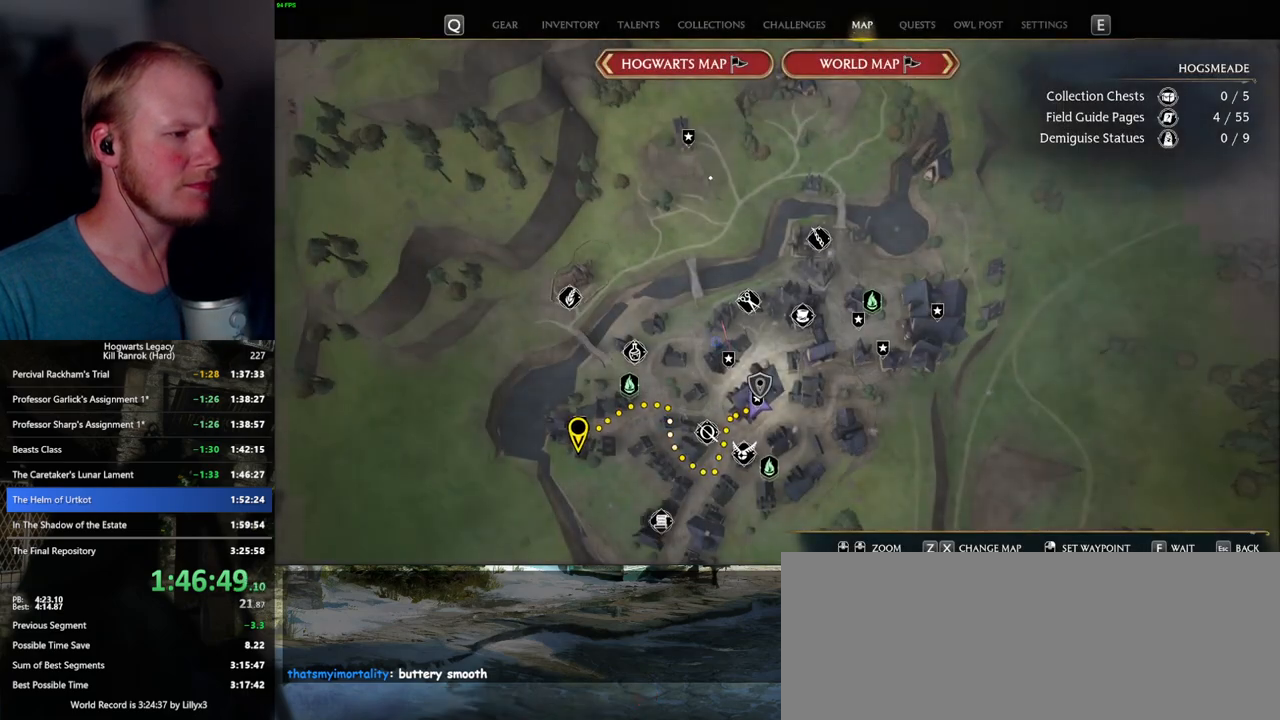
{"keys": [], "mouse": ["left"], "events": [[467, "mouse_left", "down"]]}
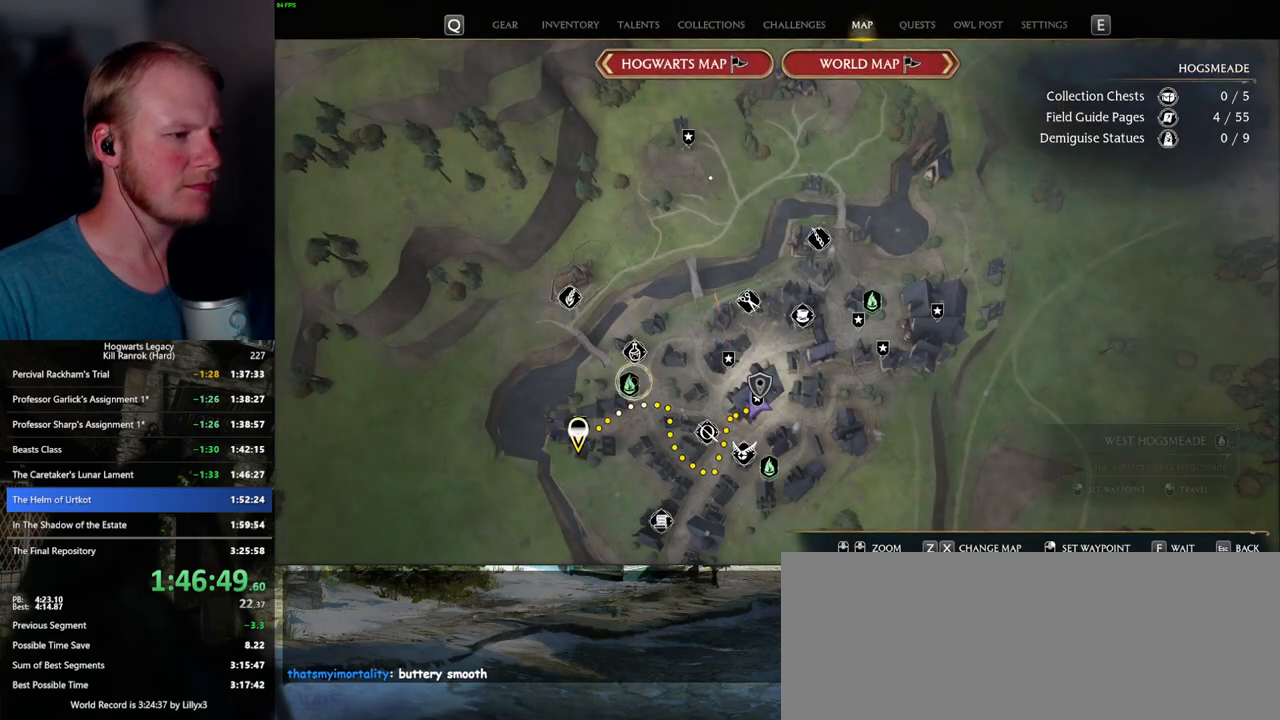
{"keys": [], "mouse": [], "events": [[83, "mouse_left", "up"]]}